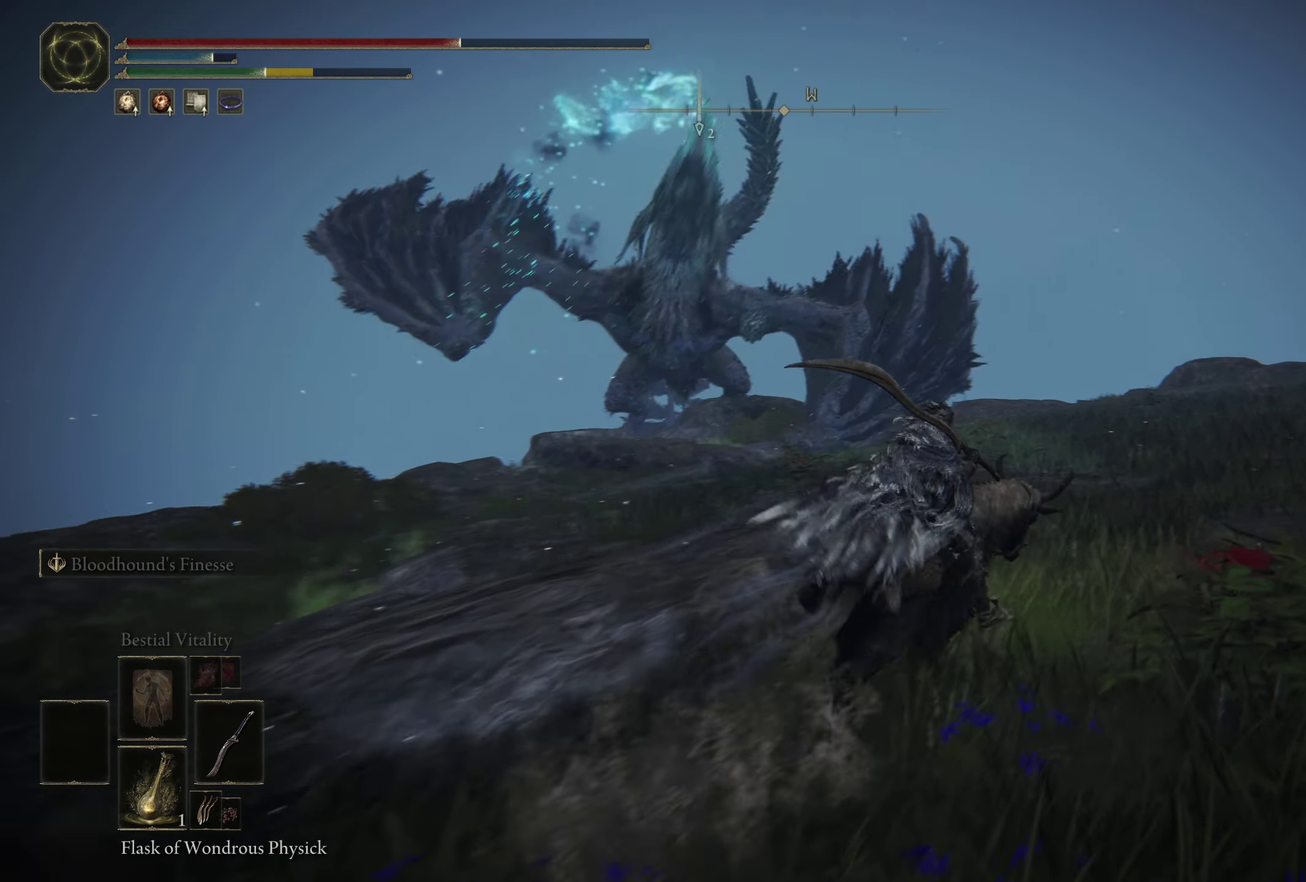
Gameplay with a controller (Xbox layout); each line is a JSON object with the inputs held at the frame after it (dt_ms = milliseconds from this image to that frame). "events" lists button and stick changes between this image and that frame as [ms after this image, input, new state], when the widget could be followed in between. Not read: R2.
{"dt_ms": 500, "buttons": [], "left_stick": "up-right", "right_stick": "center", "events": [[33, "B", "up"], [133, "B", "down"], [200, "B", "up"], [316, "A", "down"], [450, "A", "up"]]}
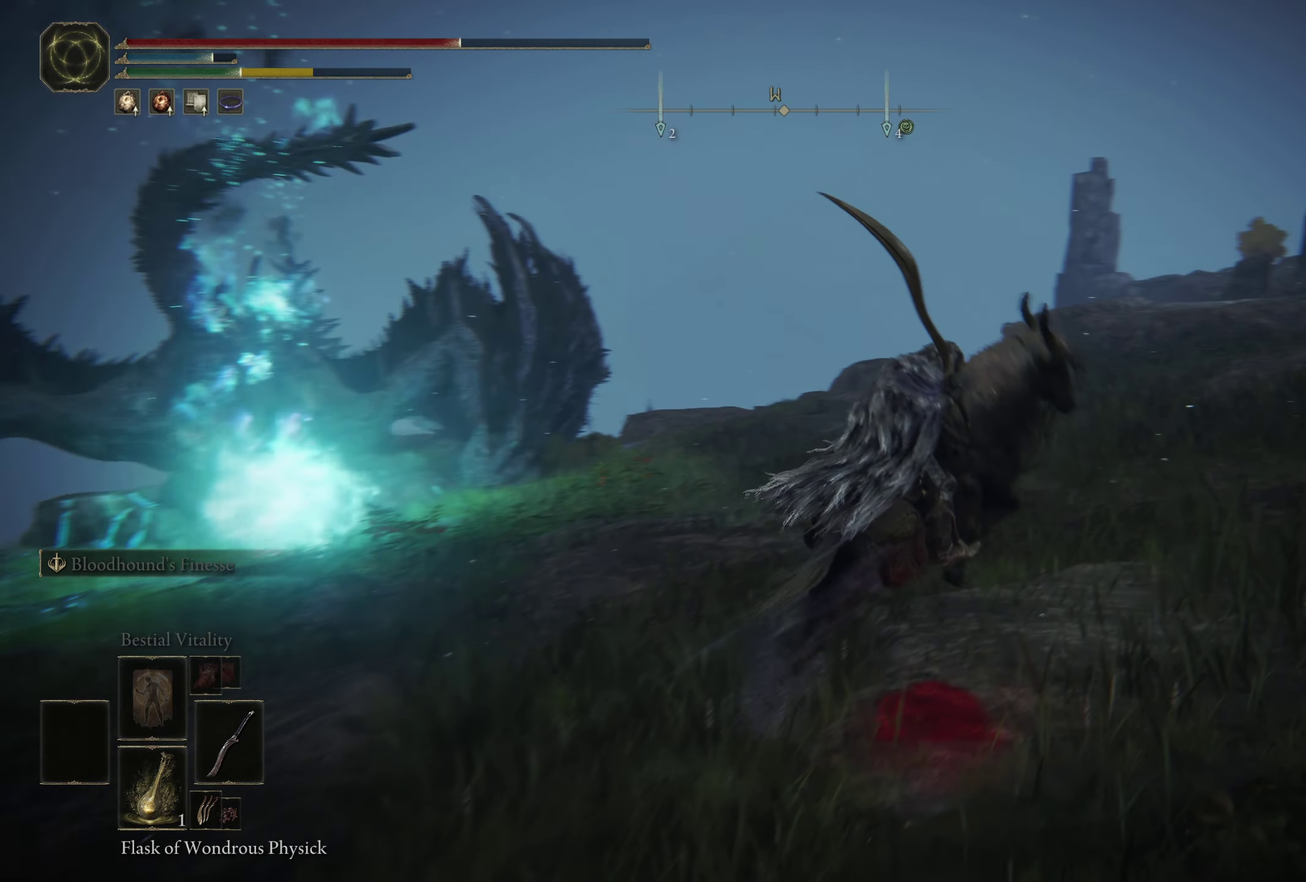
{"dt_ms": 300, "buttons": [], "left_stick": "up-right", "right_stick": "center", "events": [[16, "A", "down"], [116, "A", "up"], [183, "A", "down"], [283, "A", "up"]]}
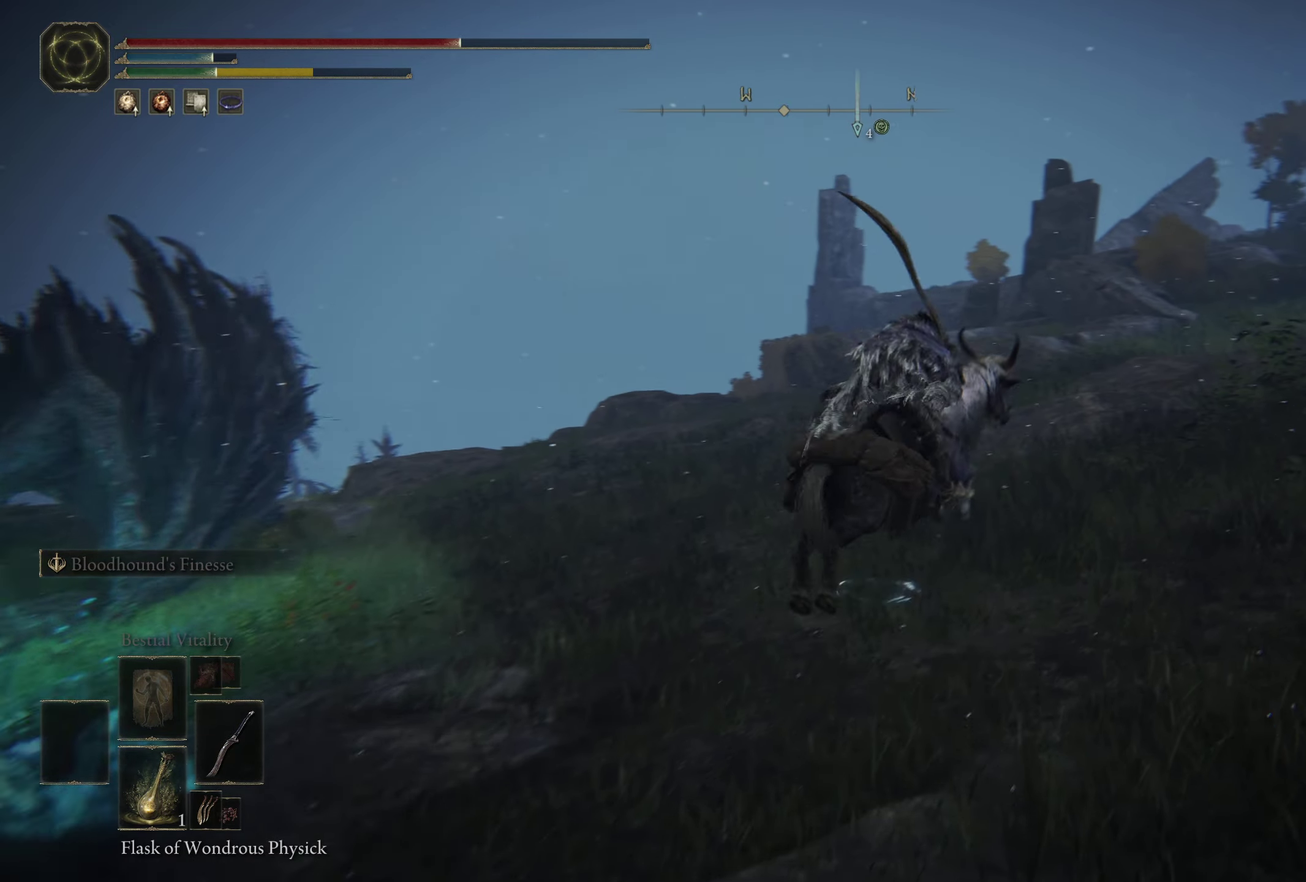
{"dt_ms": 700, "buttons": [], "left_stick": "up-right", "right_stick": "left", "events": [[50, "A", "down"], [83, "left_stick", "up"], [150, "A", "up"], [300, "right_stick", "left"], [483, "left_stick", "up-right"]]}
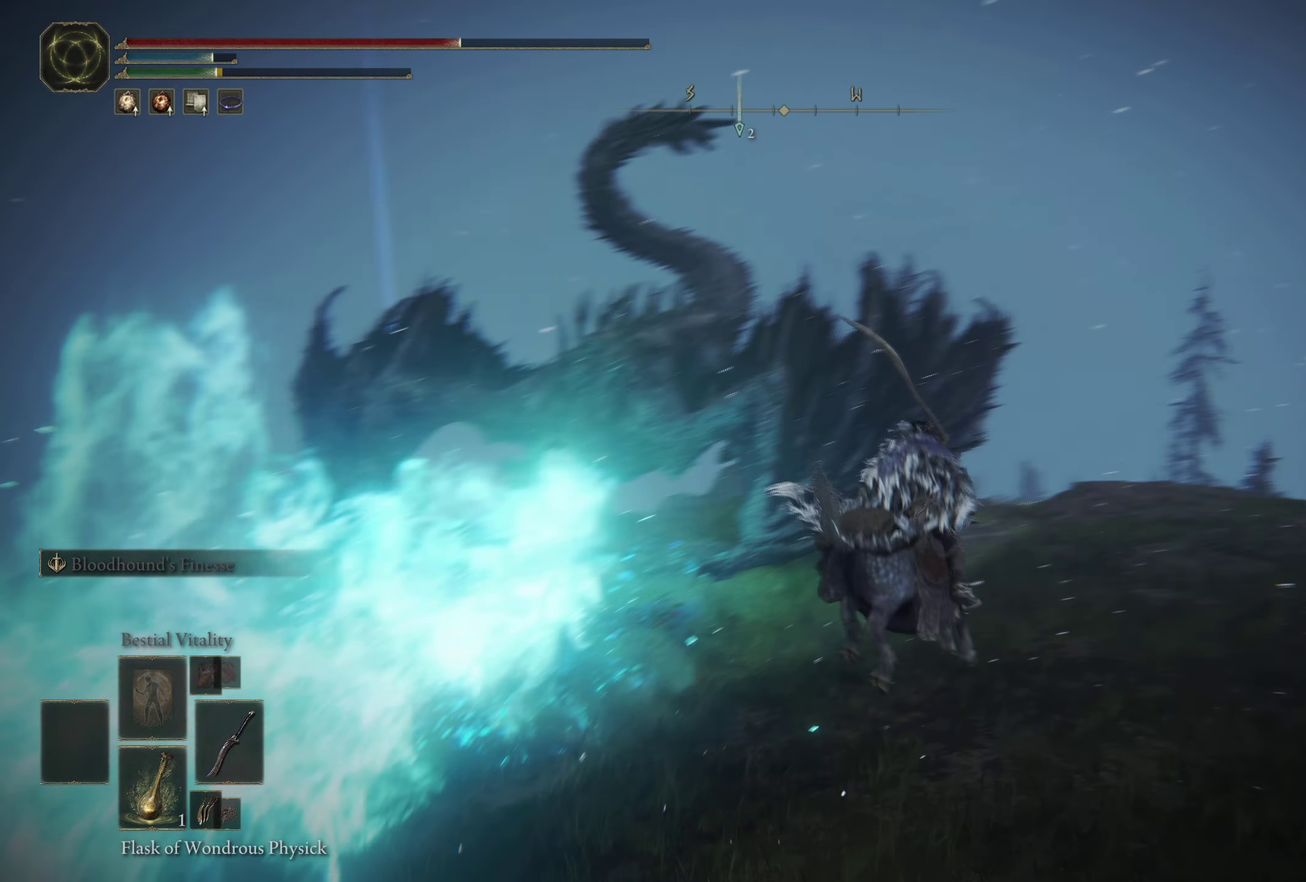
{"dt_ms": 300, "buttons": ["B"], "left_stick": "up-right", "right_stick": "center", "events": [[100, "right_stick", "center"], [233, "B", "down"]]}
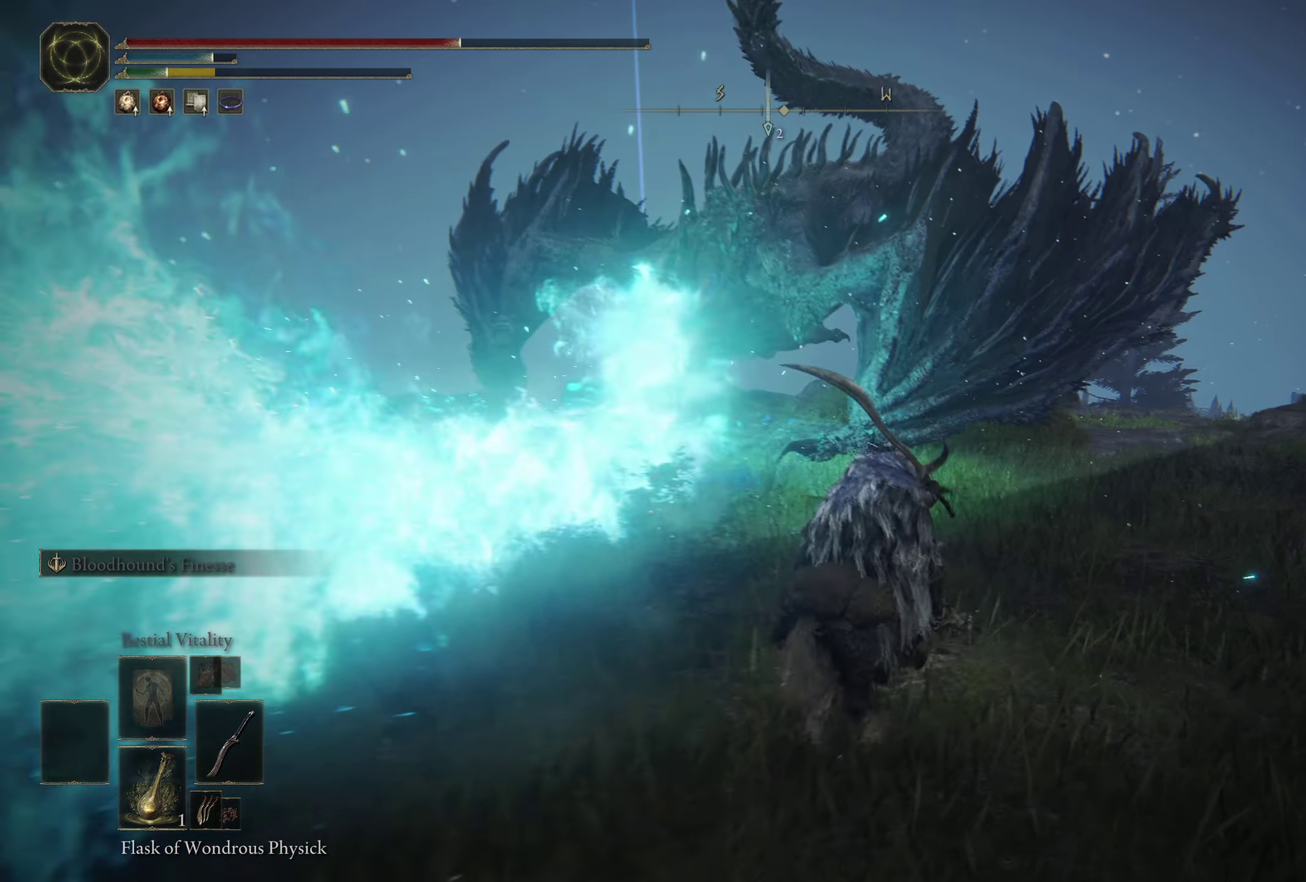
{"dt_ms": 700, "buttons": [], "left_stick": "up", "right_stick": "down-left", "events": [[16, "B", "up"], [100, "B", "down"], [183, "B", "up"], [250, "B", "down"], [350, "B", "up"], [450, "B", "down"], [483, "left_stick", "up"], [500, "B", "up"], [666, "right_stick", "down-left"]]}
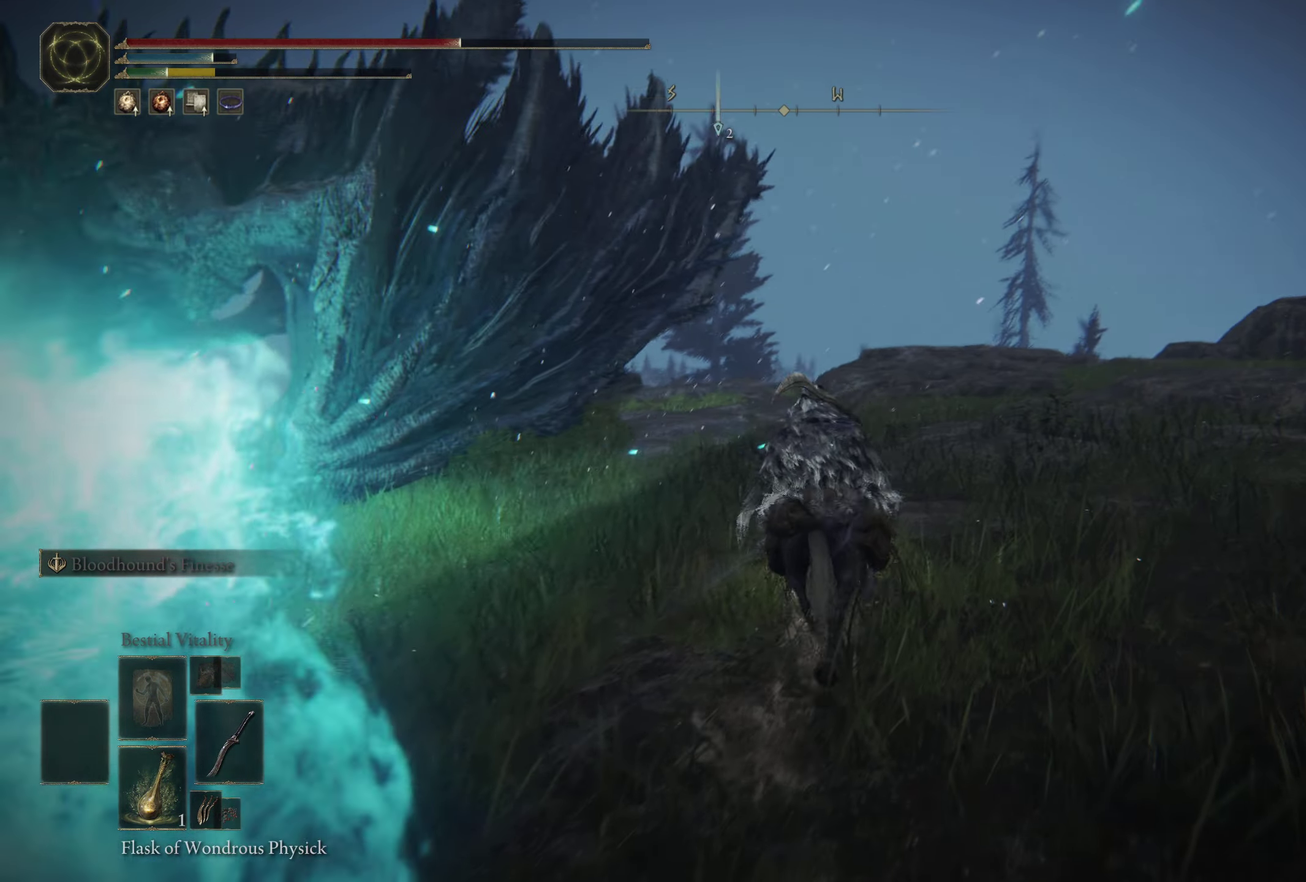
{"dt_ms": 300, "buttons": [], "left_stick": "up", "right_stick": "center", "events": [[300, "right_stick", "center"]]}
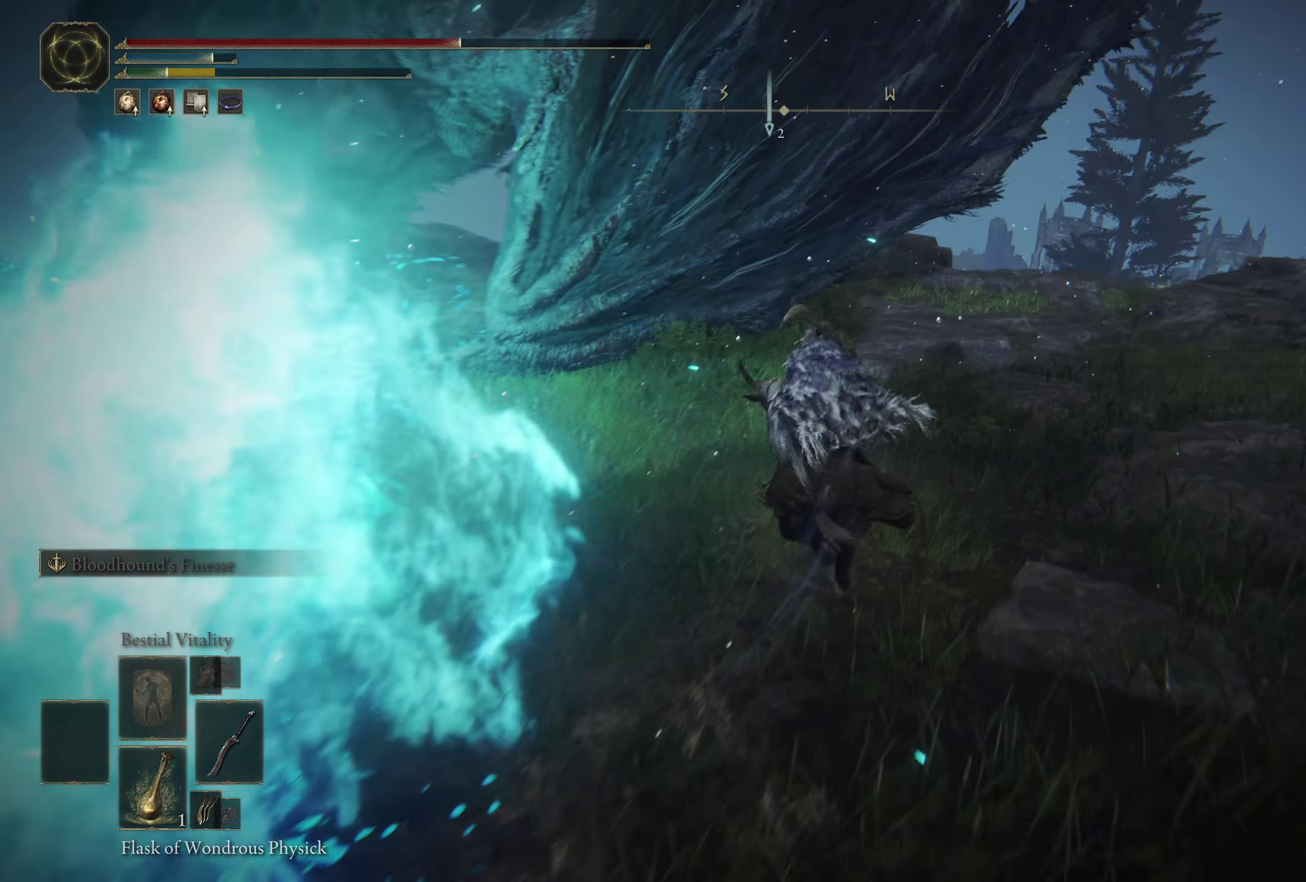
{"dt_ms": 700, "buttons": [], "left_stick": "up-right", "right_stick": "down-left", "events": [[66, "left_stick", "up-right"], [366, "right_stick", "down-left"]]}
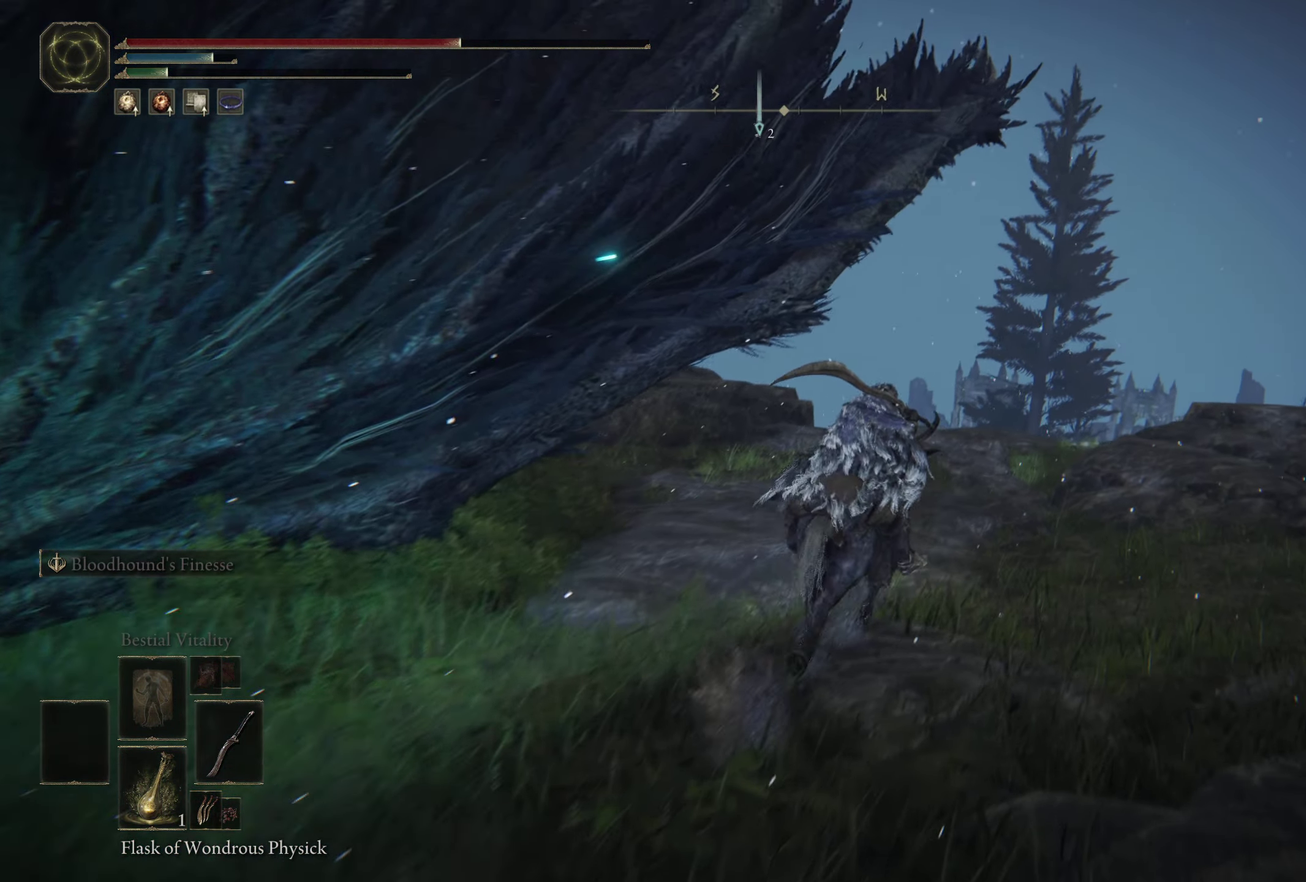
{"dt_ms": 500, "buttons": ["L3"], "left_stick": "up", "right_stick": "left", "events": [[100, "left_stick", "up"], [400, "L3", "down"], [416, "right_stick", "left"]]}
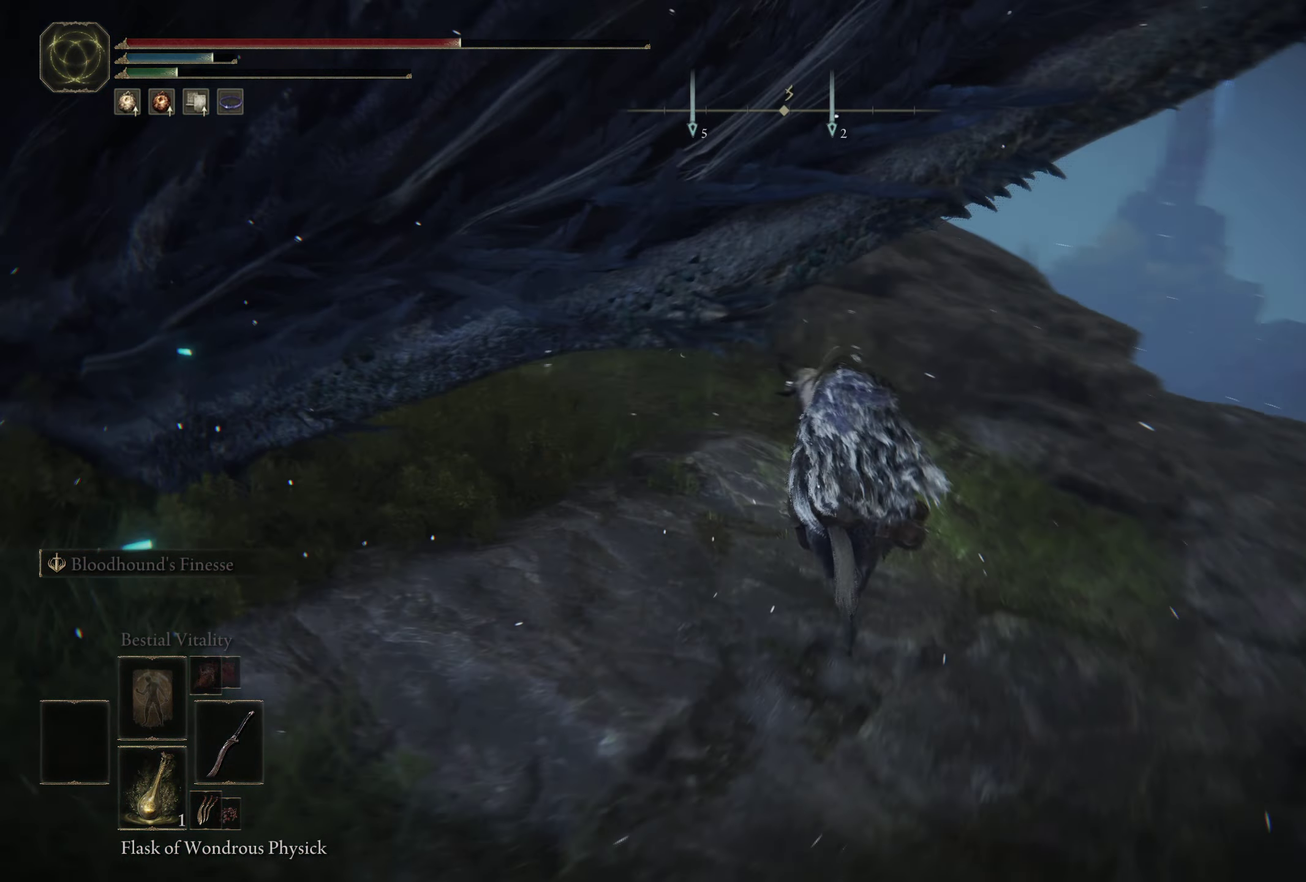
{"dt_ms": 500, "buttons": [], "left_stick": "up", "right_stick": "left", "events": [[66, "L3", "up"], [133, "right_stick", "center"], [383, "right_stick", "left"]]}
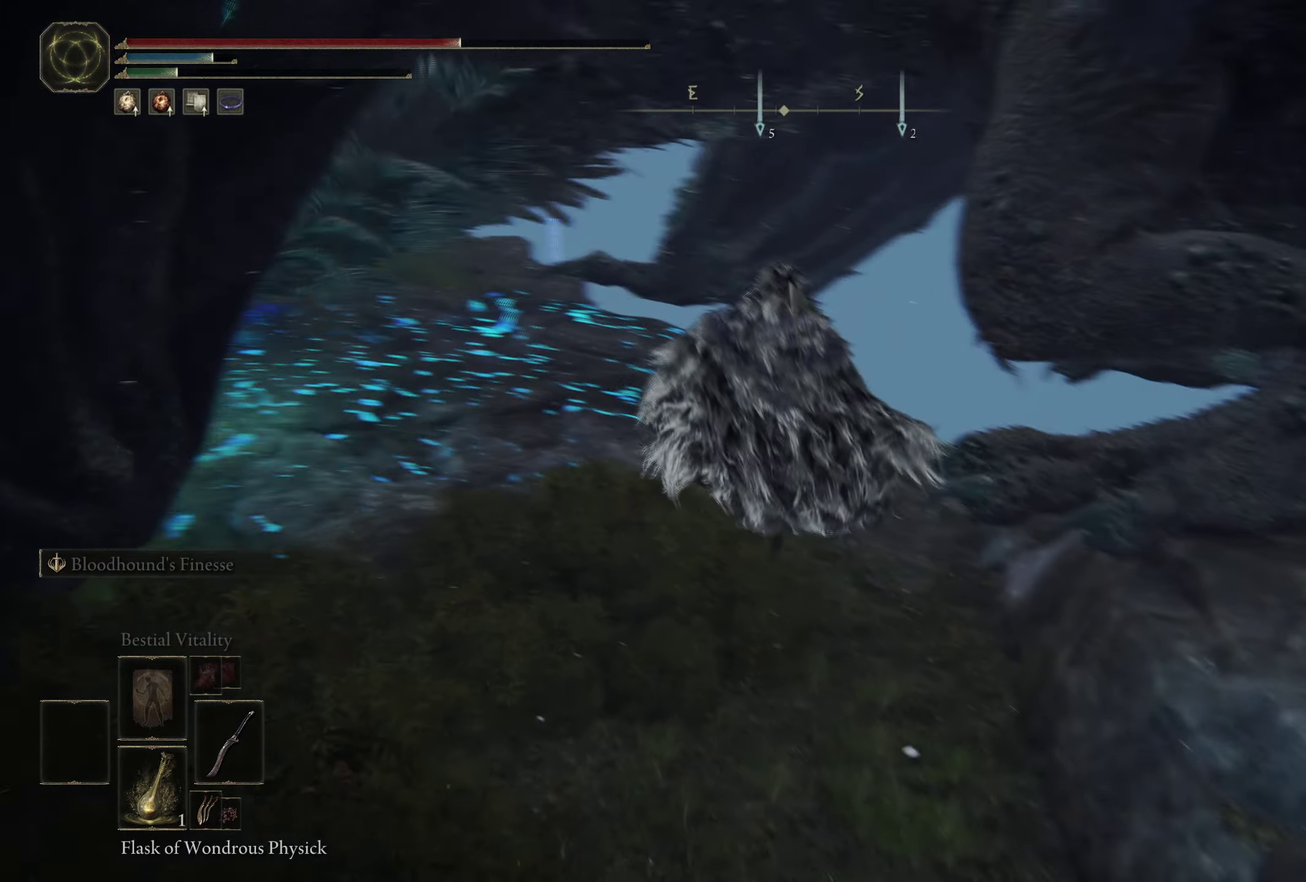
{"dt_ms": 500, "buttons": ["L2", "R3"], "left_stick": "up-right", "right_stick": "down-right", "events": [[17, "left_stick", "up-right"], [150, "right_stick", "center"], [300, "right_stick", "down-right"], [467, "L2", "down"], [483, "R3", "down"]]}
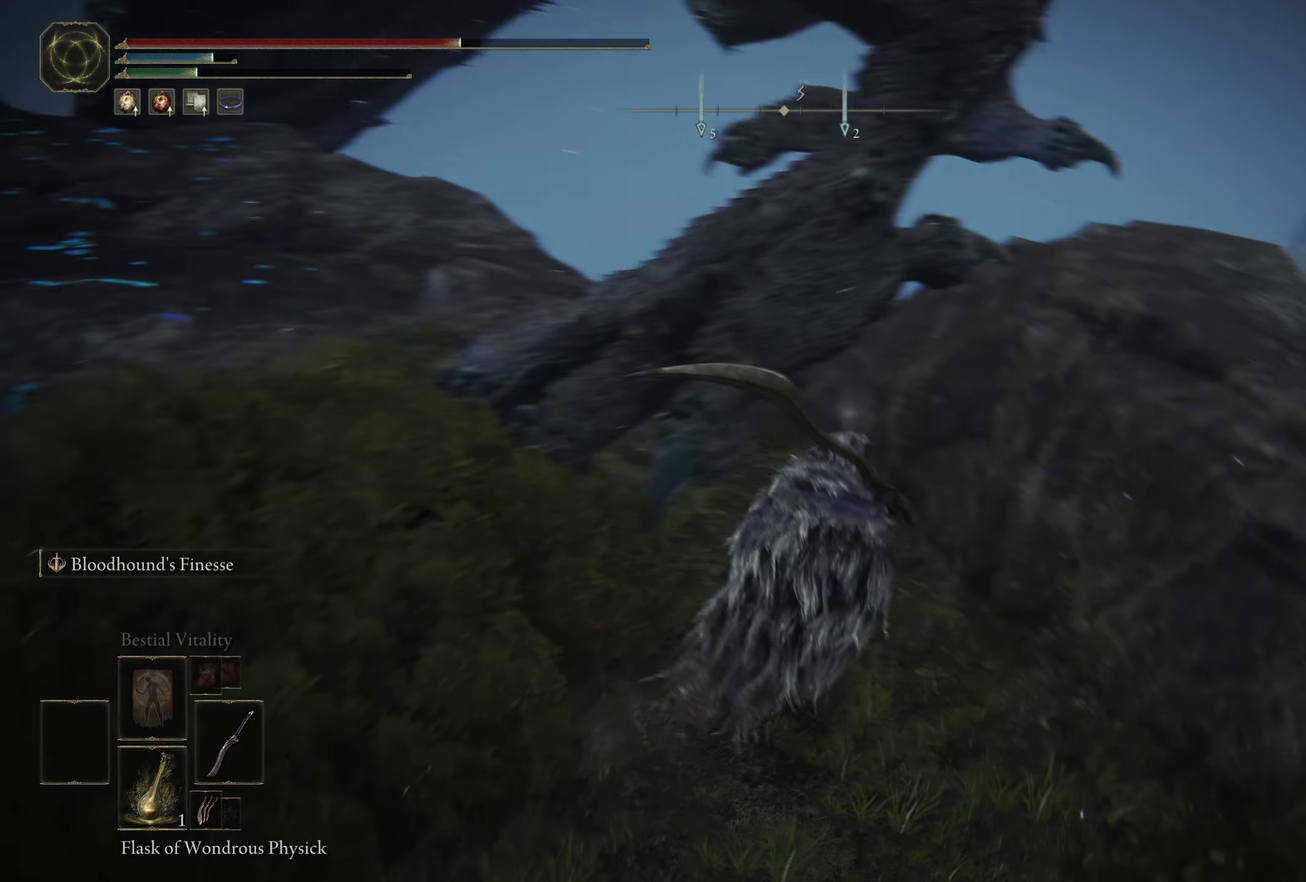
{"dt_ms": 600, "buttons": [], "left_stick": "up", "right_stick": "center"}
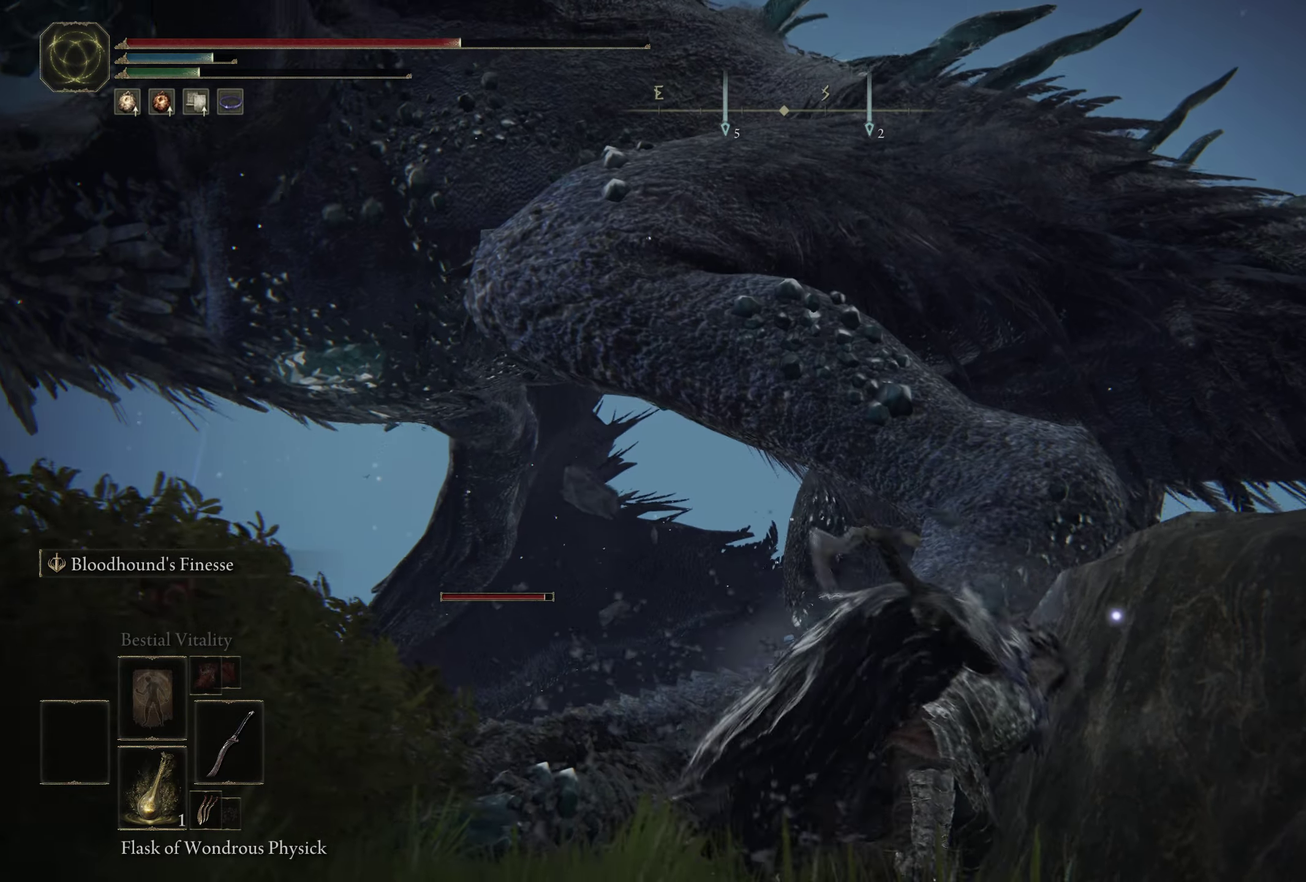
{"dt_ms": 400, "buttons": [], "left_stick": "center", "right_stick": "center", "events": [[400, "left_stick", "center"]]}
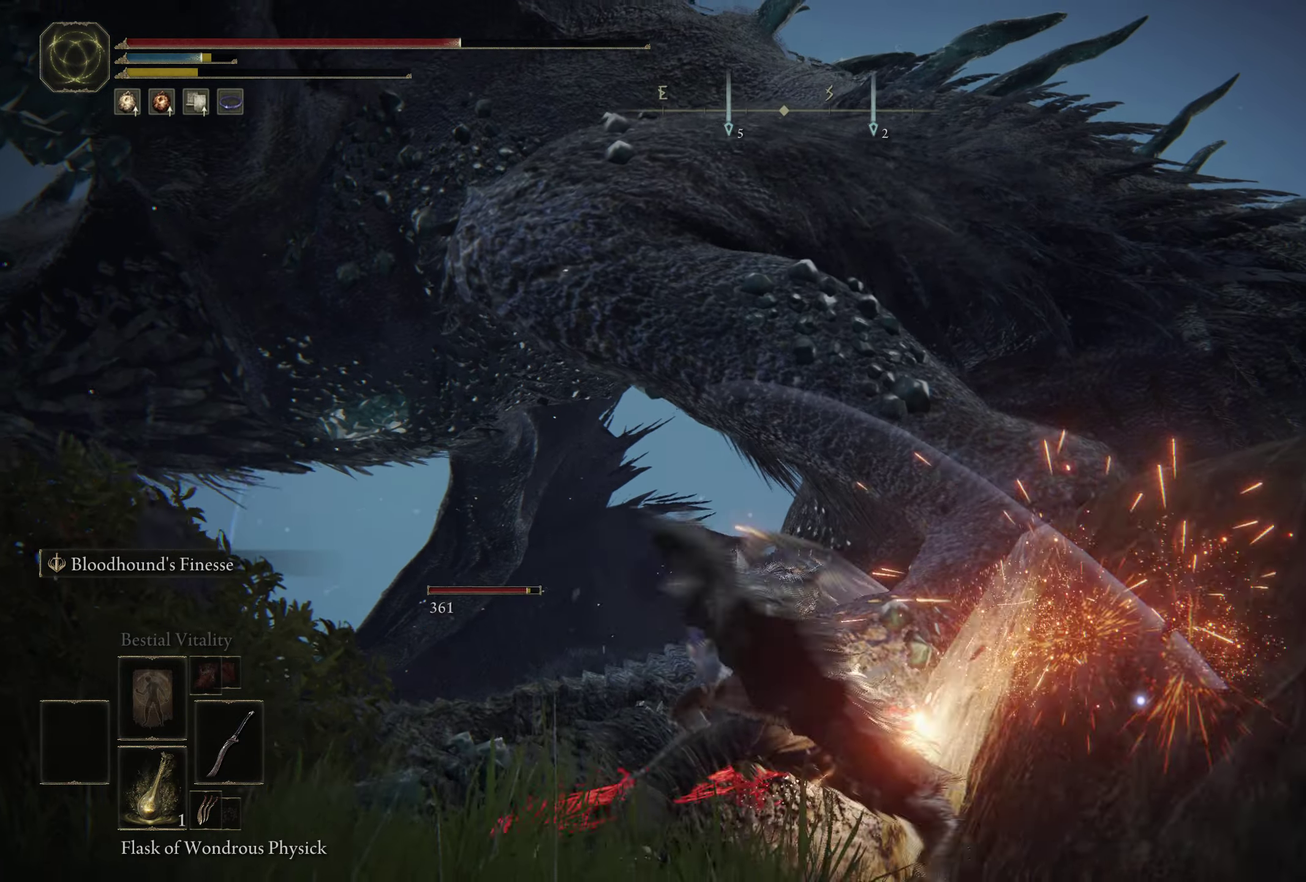
{"dt_ms": 300, "buttons": [], "left_stick": "center", "right_stick": "center", "events": []}
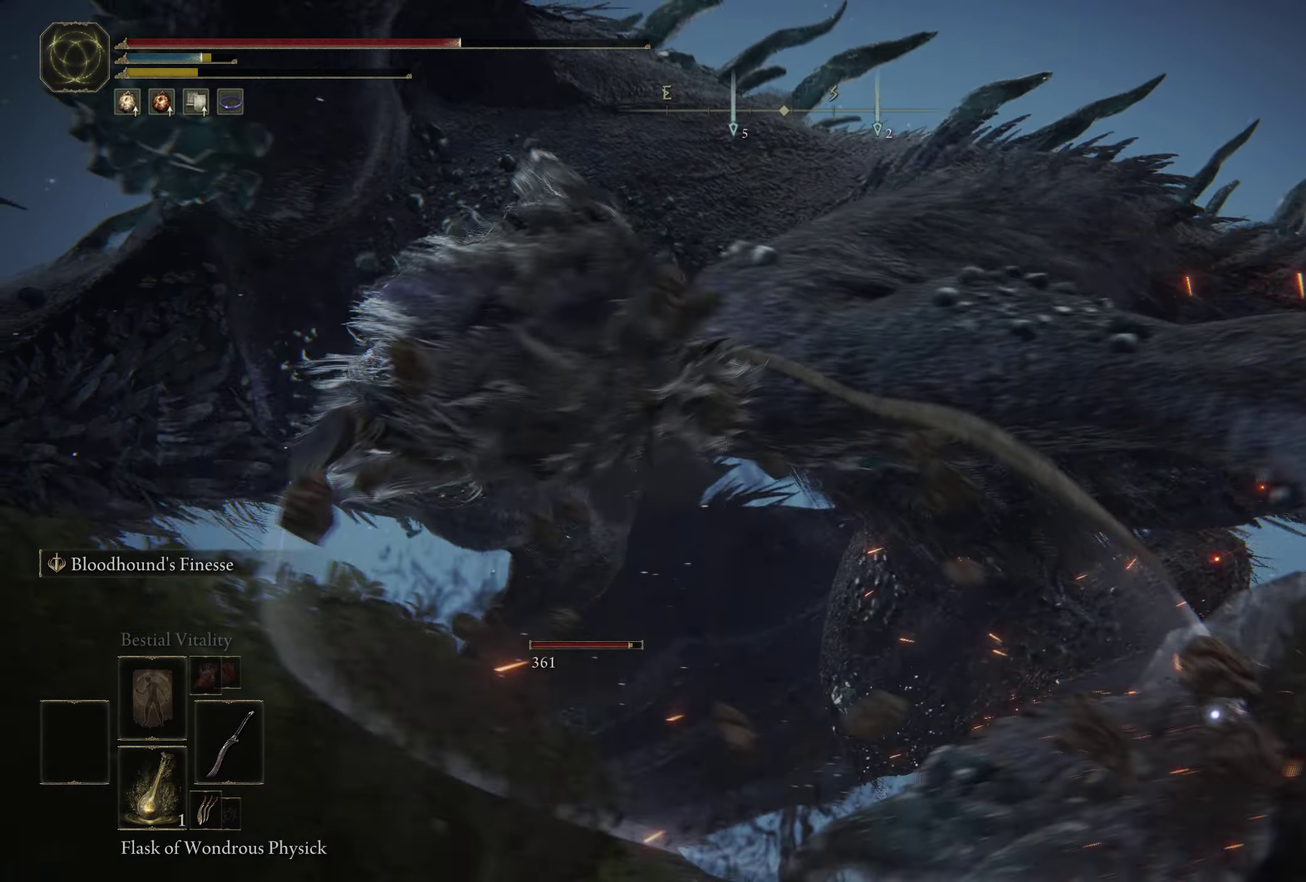
{"dt_ms": 400, "buttons": [], "left_stick": "center", "right_stick": "center", "events": []}
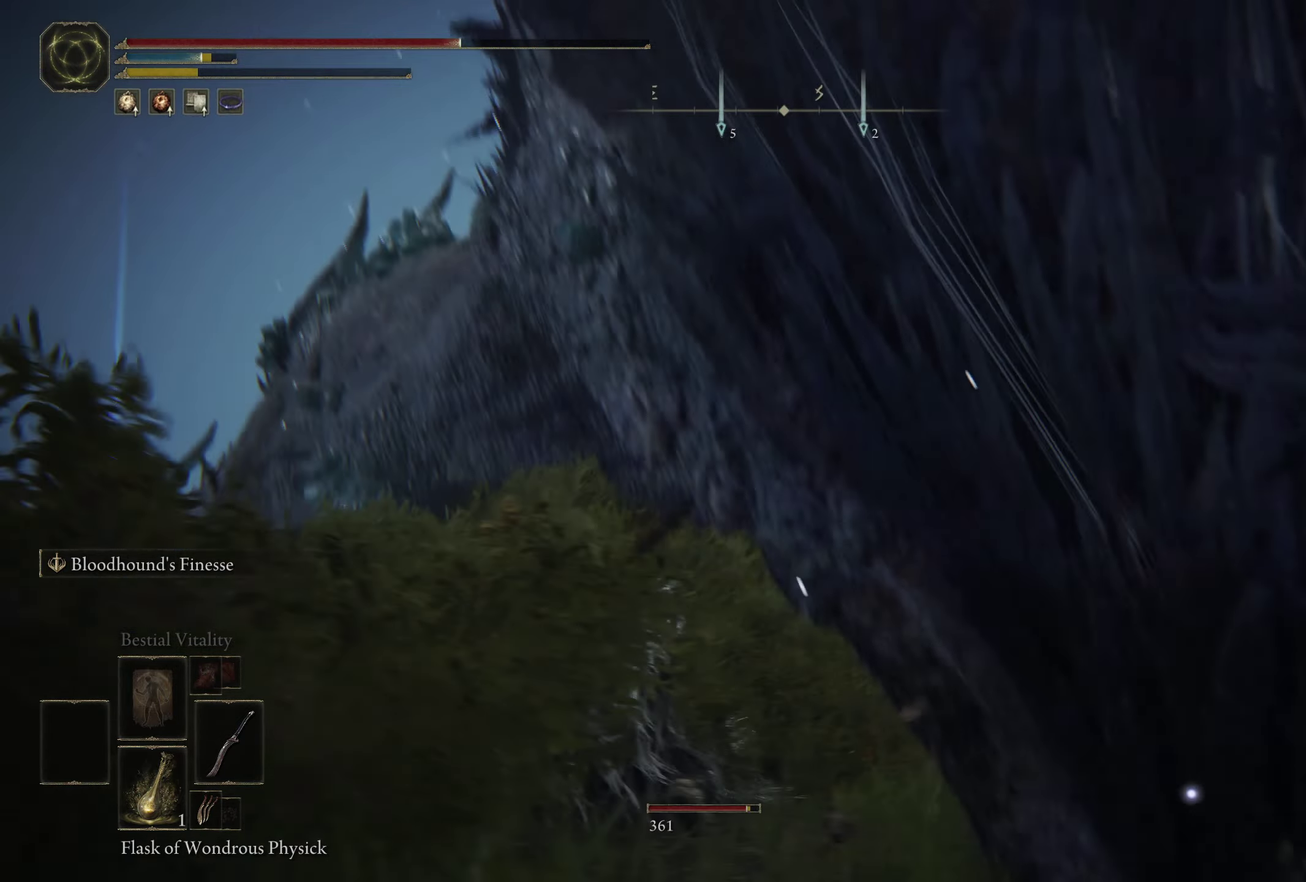
{"dt_ms": 300, "buttons": [], "left_stick": "center", "right_stick": "center", "events": []}
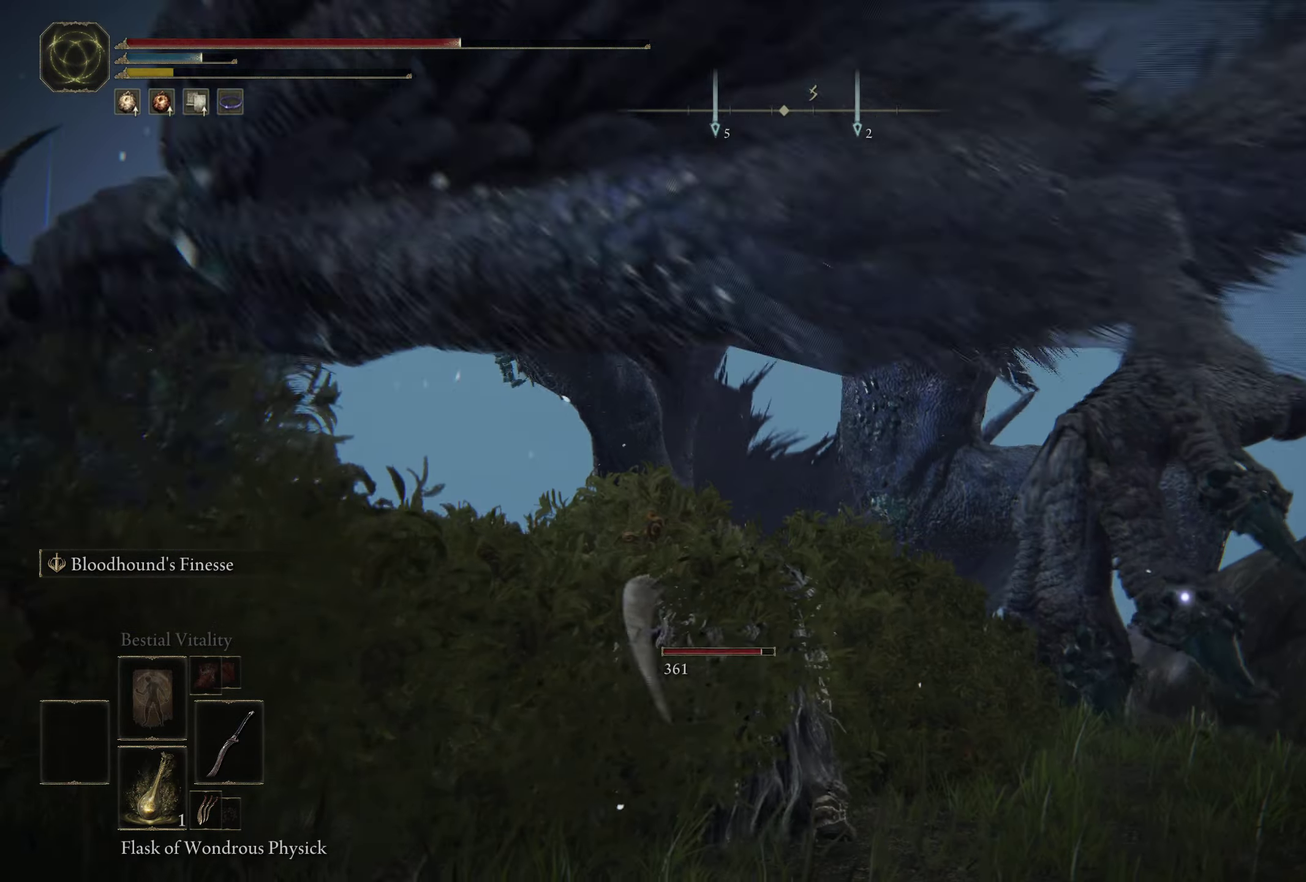
{"dt_ms": 400, "buttons": [], "left_stick": "center", "right_stick": "center", "events": []}
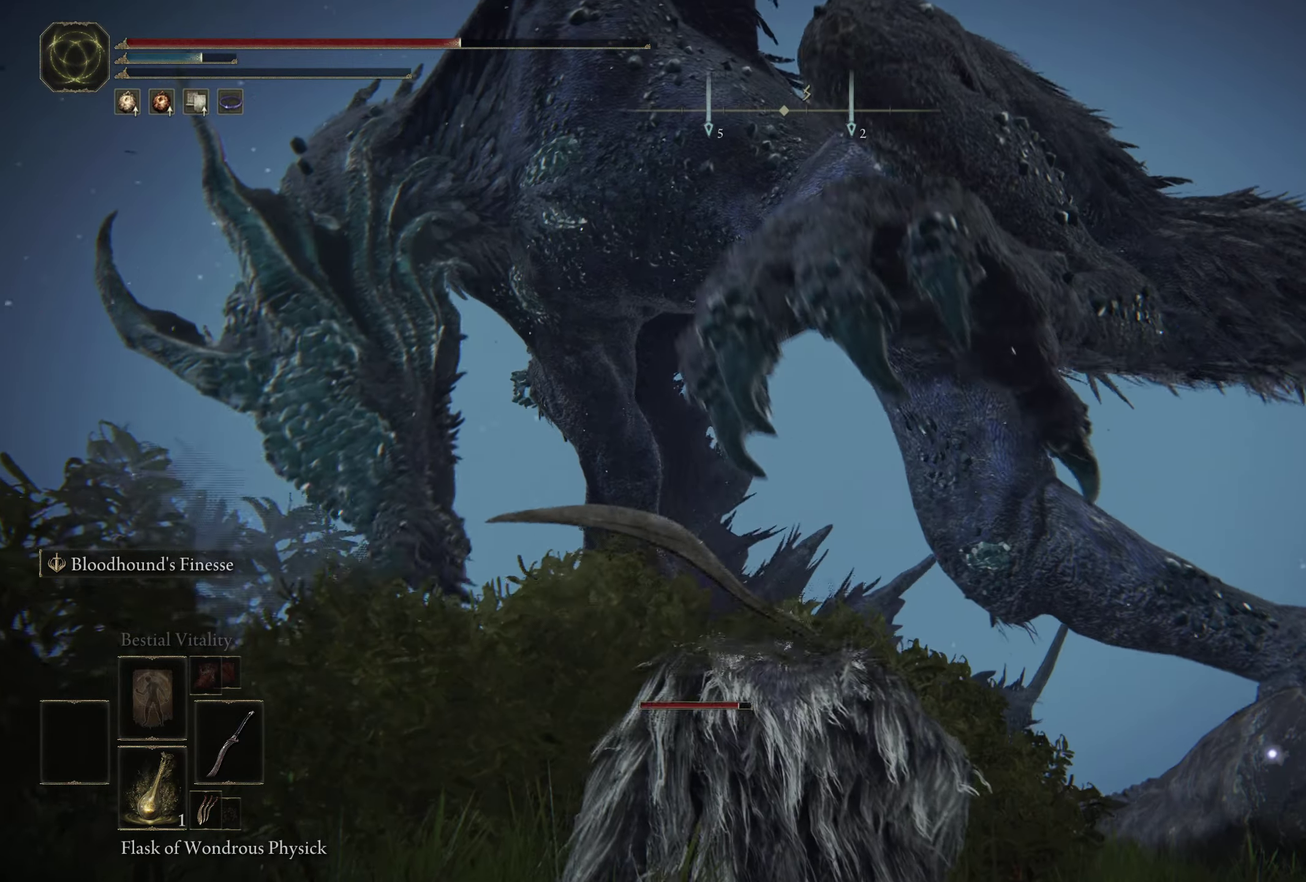
{"dt_ms": 500, "buttons": [], "left_stick": "center", "right_stick": "center", "events": [[350, "right_stick", "down"], [500, "right_stick", "center"]]}
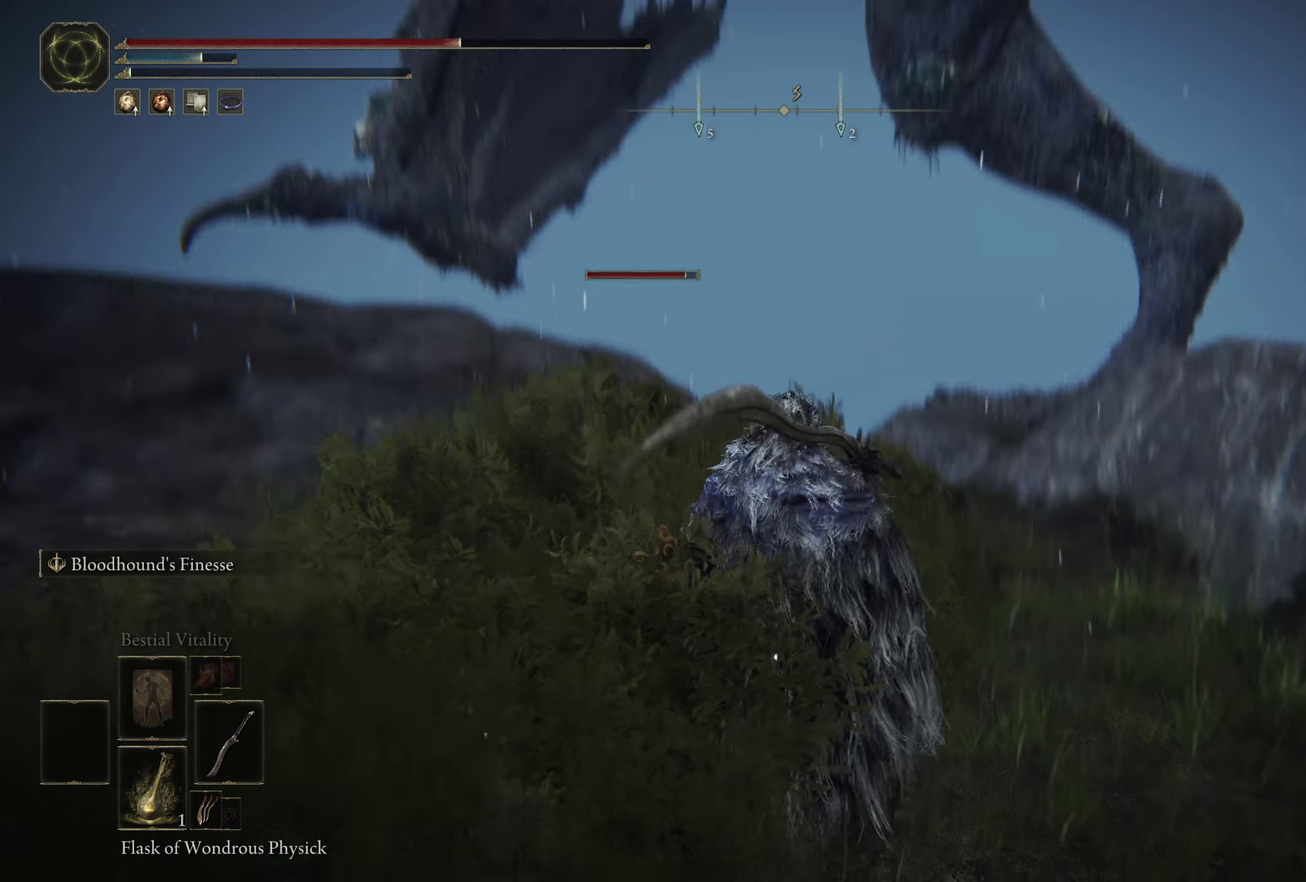
{"dt_ms": 700, "buttons": [], "left_stick": "down-left", "right_stick": "center", "events": [[150, "B", "down"], [167, "left_stick", "down-left"], [250, "B", "up"], [317, "B", "down"], [400, "B", "up"], [450, "B", "down"], [683, "B", "up"]]}
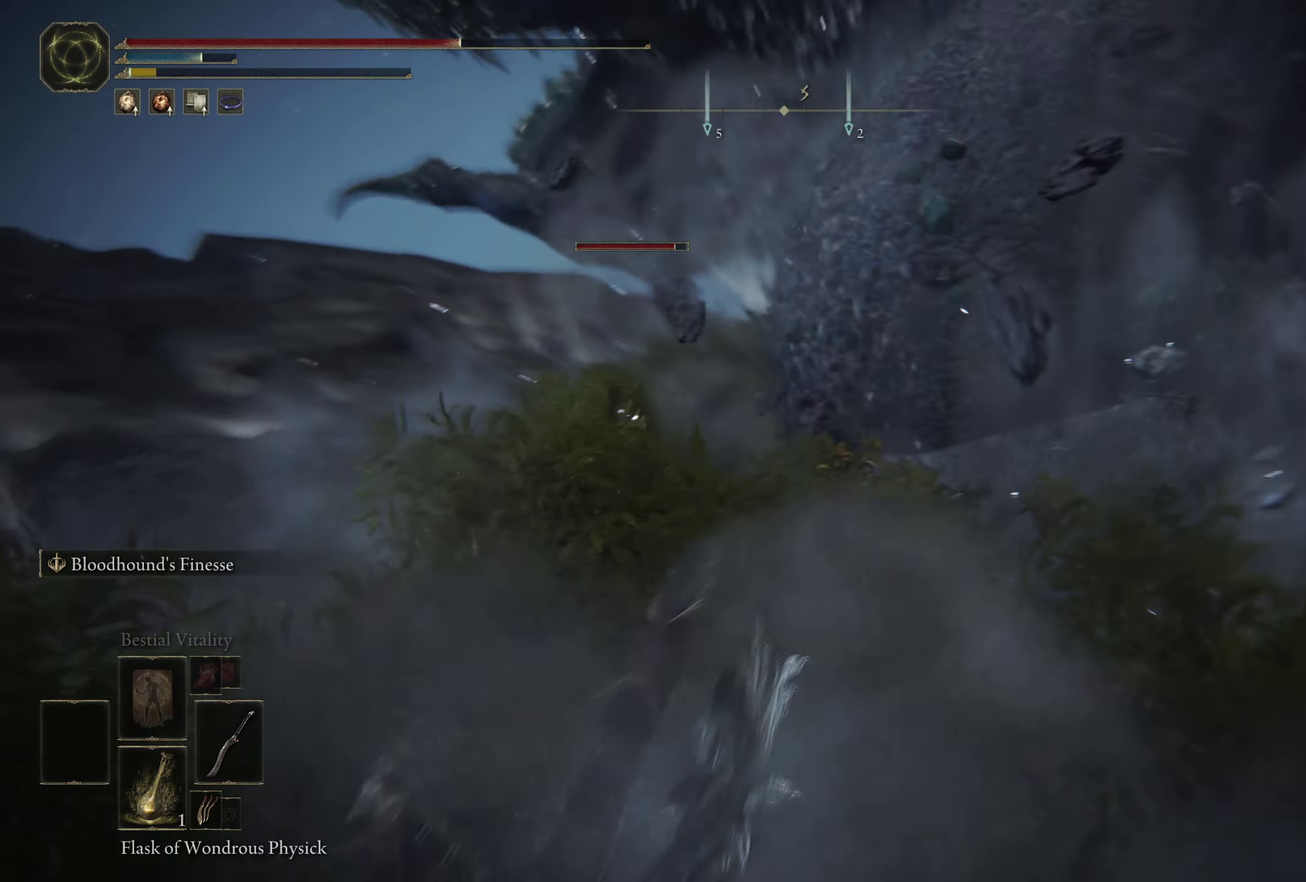
{"dt_ms": 500, "buttons": [], "left_stick": "down-left", "right_stick": "center", "events": [[33, "B", "down"], [133, "B", "up"], [183, "B", "down"], [283, "B", "up"], [333, "B", "down"], [450, "B", "up"]]}
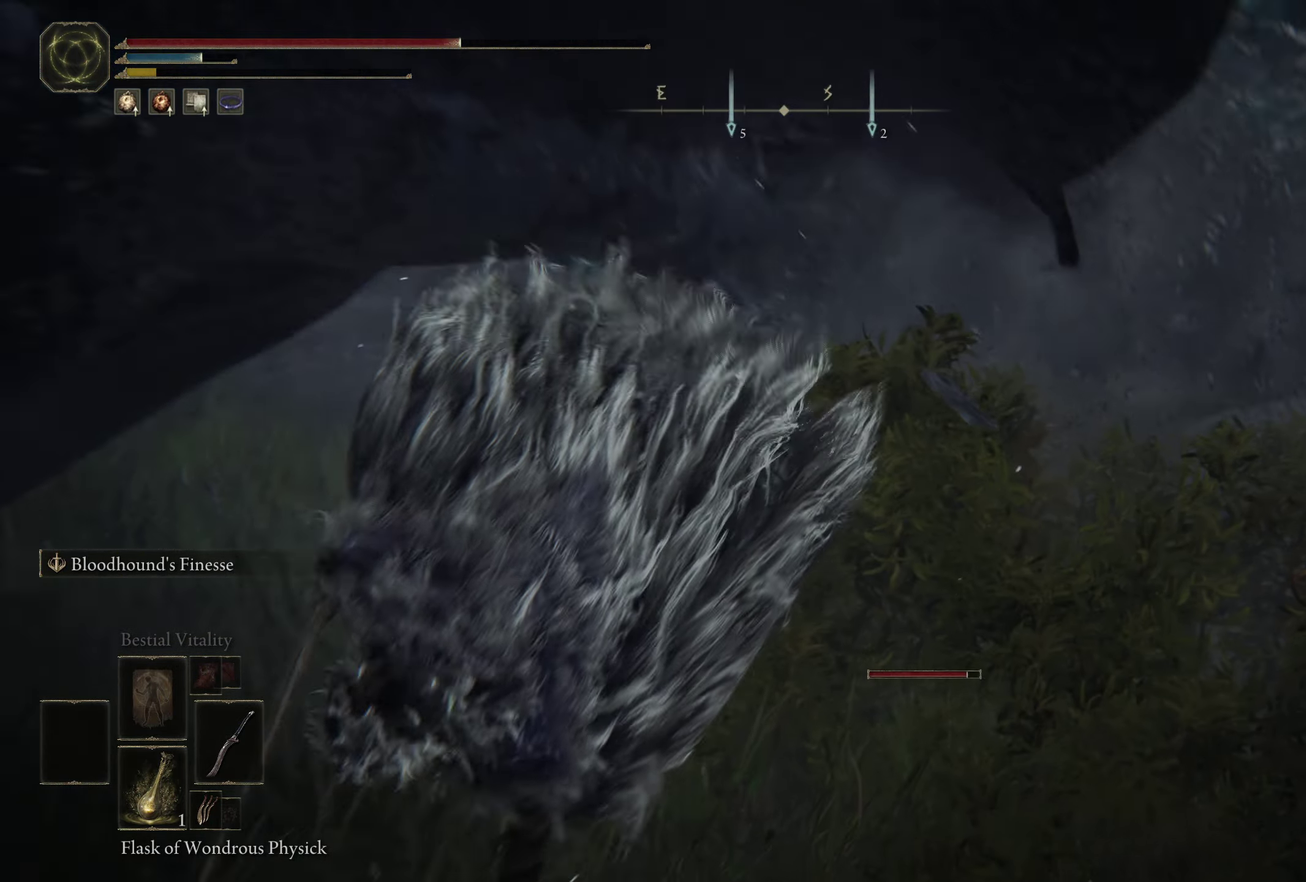
{"dt_ms": 400, "buttons": [], "left_stick": "down-left", "right_stick": "center", "events": [[233, "right_stick", "up-right"], [317, "right_stick", "center"]]}
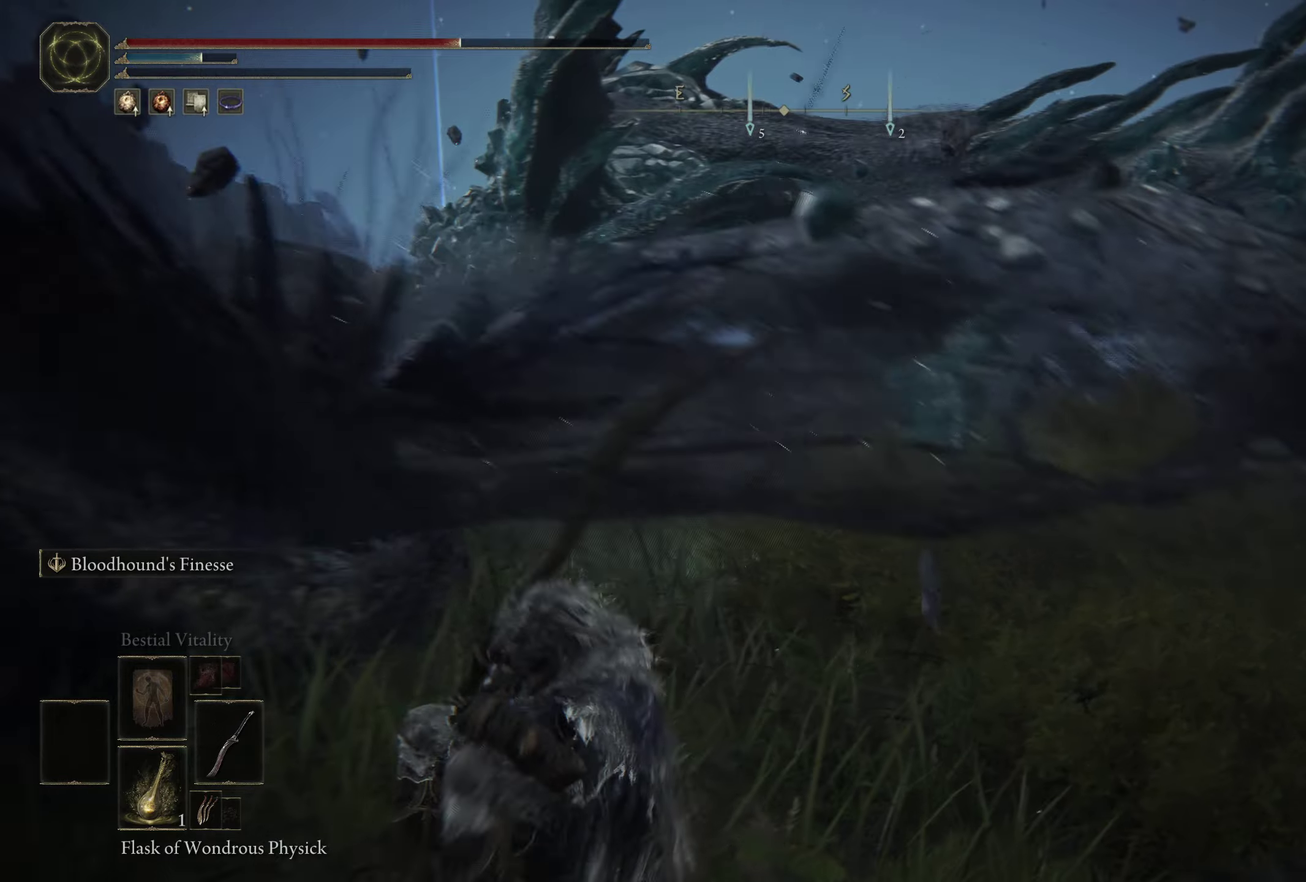
{"dt_ms": 400, "buttons": [], "left_stick": "down-left", "right_stick": "center", "events": [[117, "Y", "down"], [234, "DPAD_DOWN", "down"], [367, "Y", "up"], [384, "DPAD_DOWN", "up"]]}
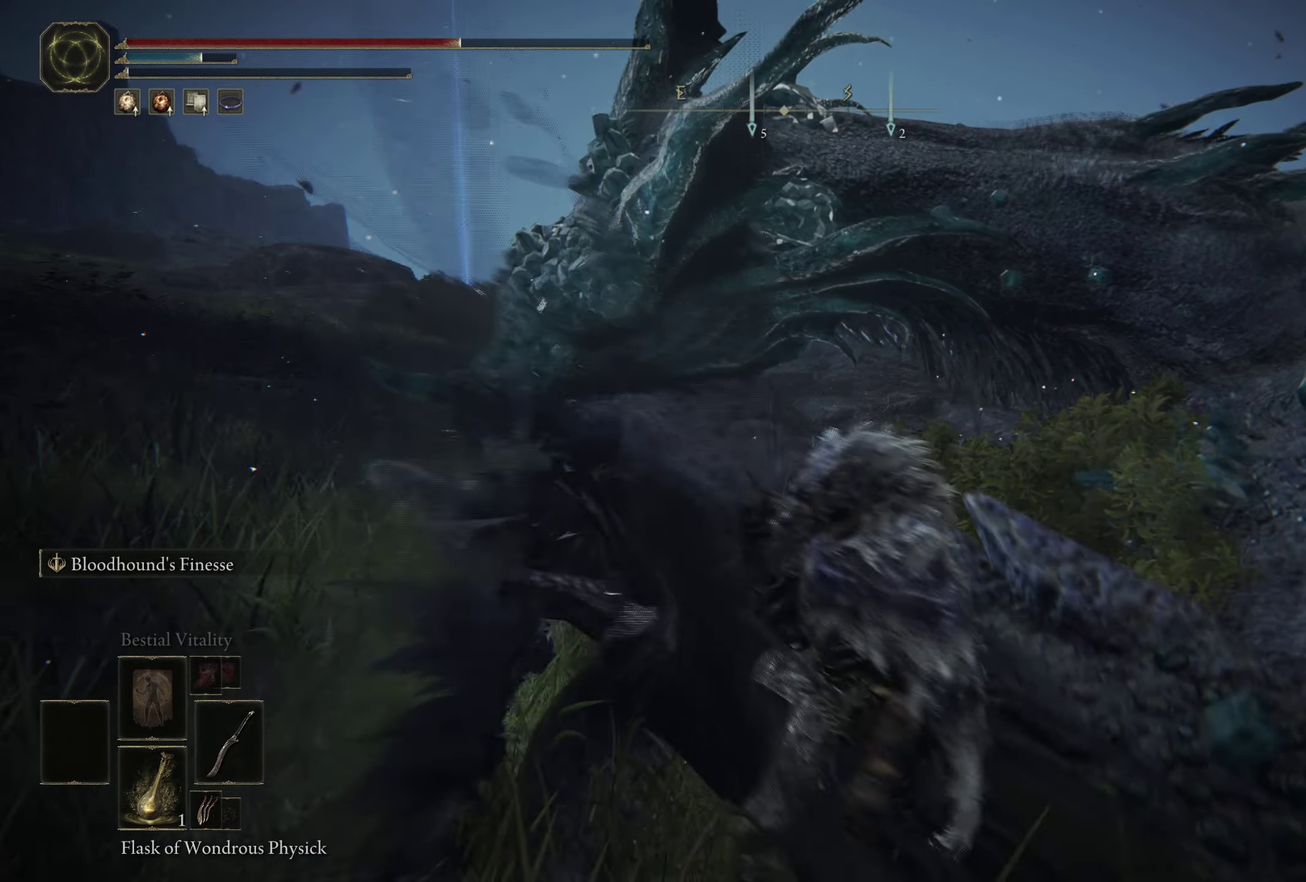
{"dt_ms": 600, "buttons": [], "left_stick": "down-left", "right_stick": "center", "events": [[334, "right_stick", "right"], [467, "right_stick", "center"]]}
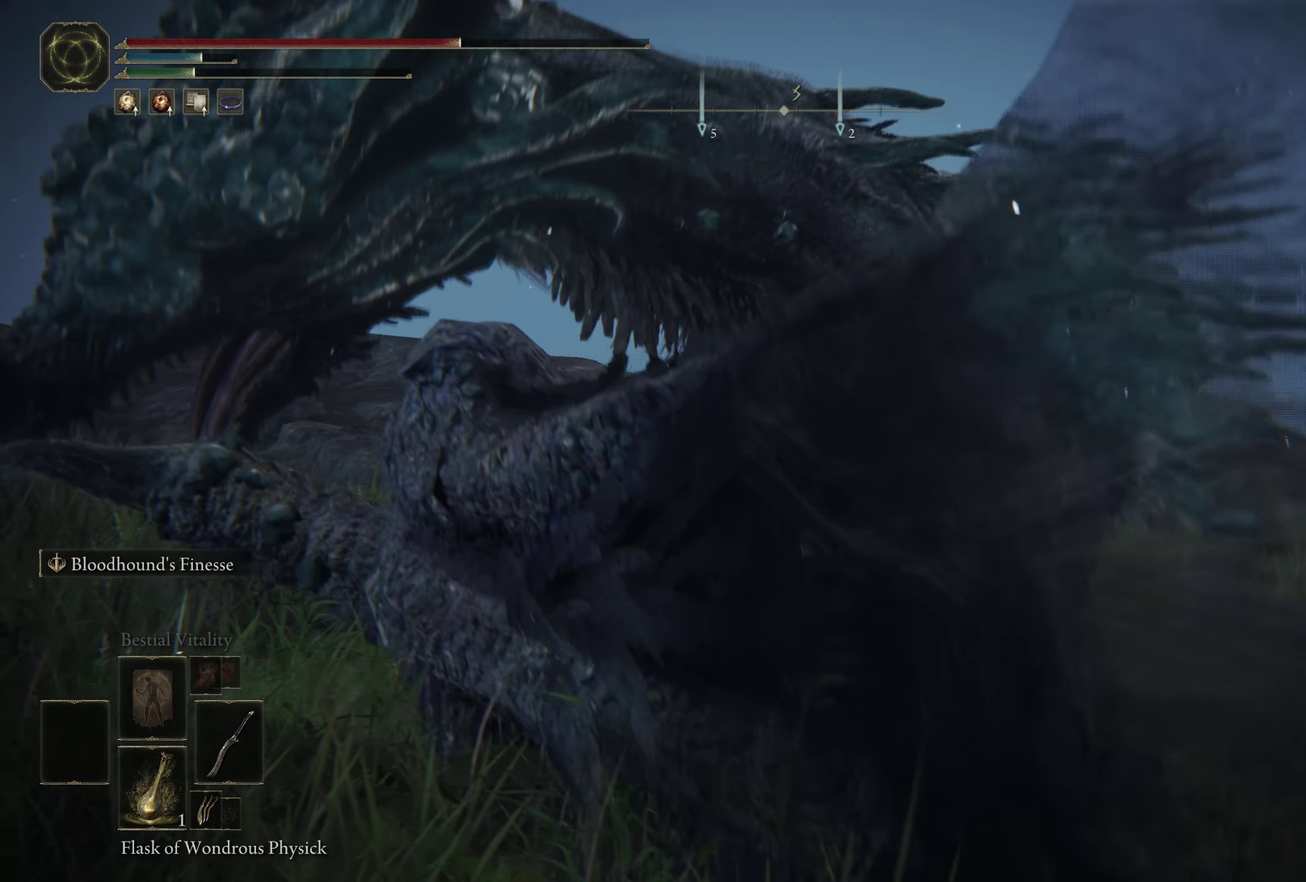
{"dt_ms": 500, "buttons": [], "left_stick": "down", "right_stick": "center", "events": [[67, "left_stick", "down"]]}
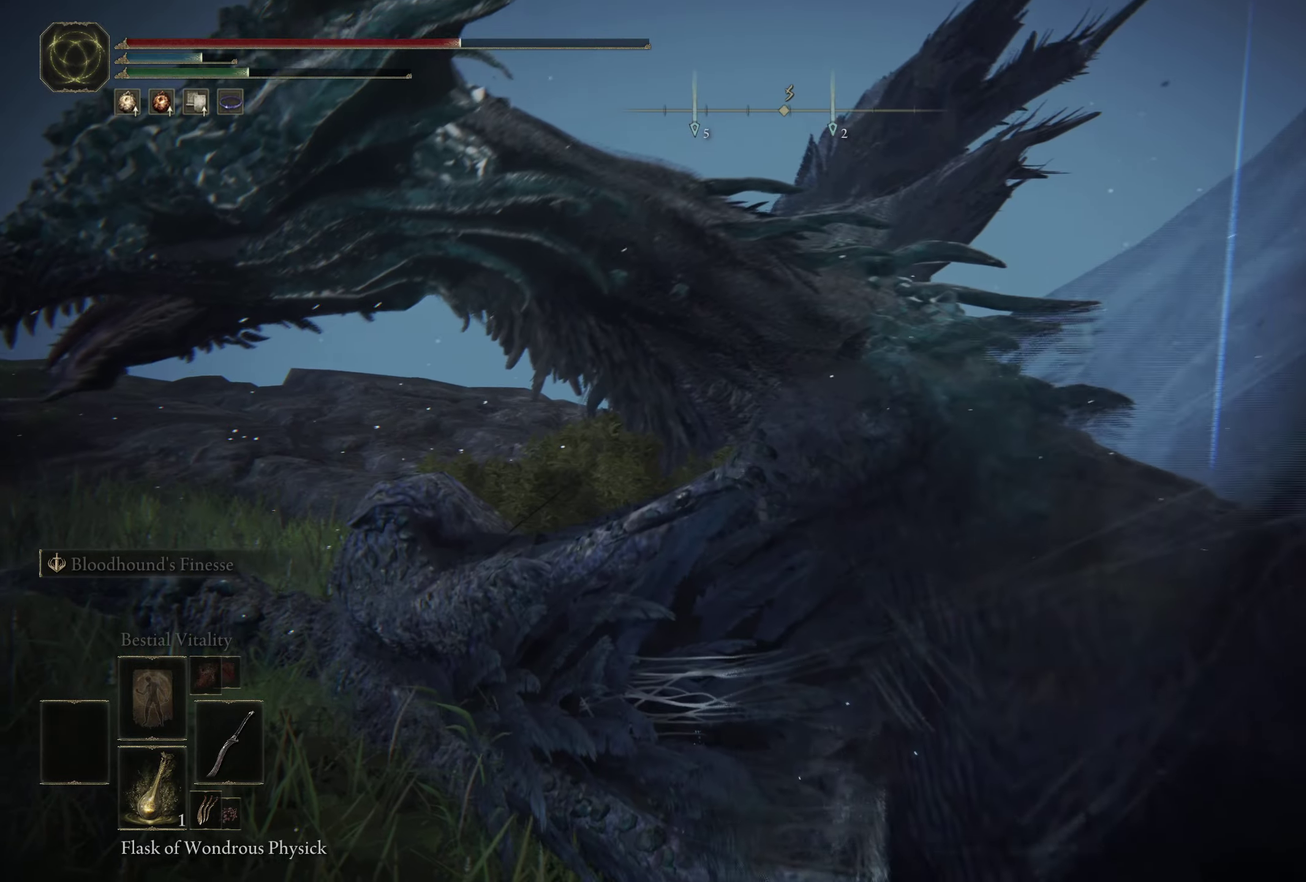
{"dt_ms": 300, "buttons": ["B"], "left_stick": "down", "right_stick": "center", "events": [[284, "B", "down"]]}
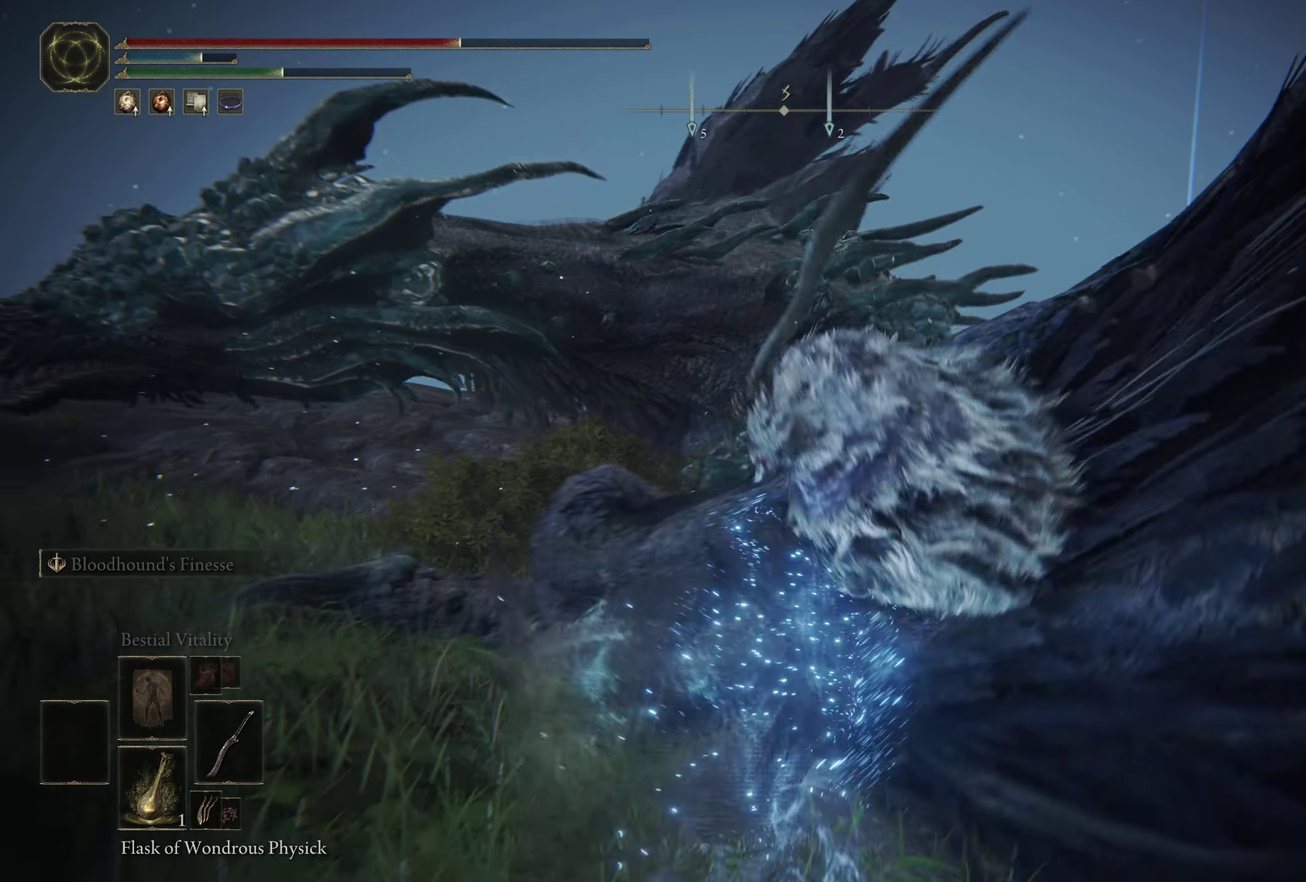
{"dt_ms": 400, "buttons": [], "left_stick": "down-left", "right_stick": "center", "events": [[84, "B", "up"], [150, "left_stick", "down-left"], [167, "B", "down"], [250, "B", "up"], [334, "B", "down"], [400, "B", "up"]]}
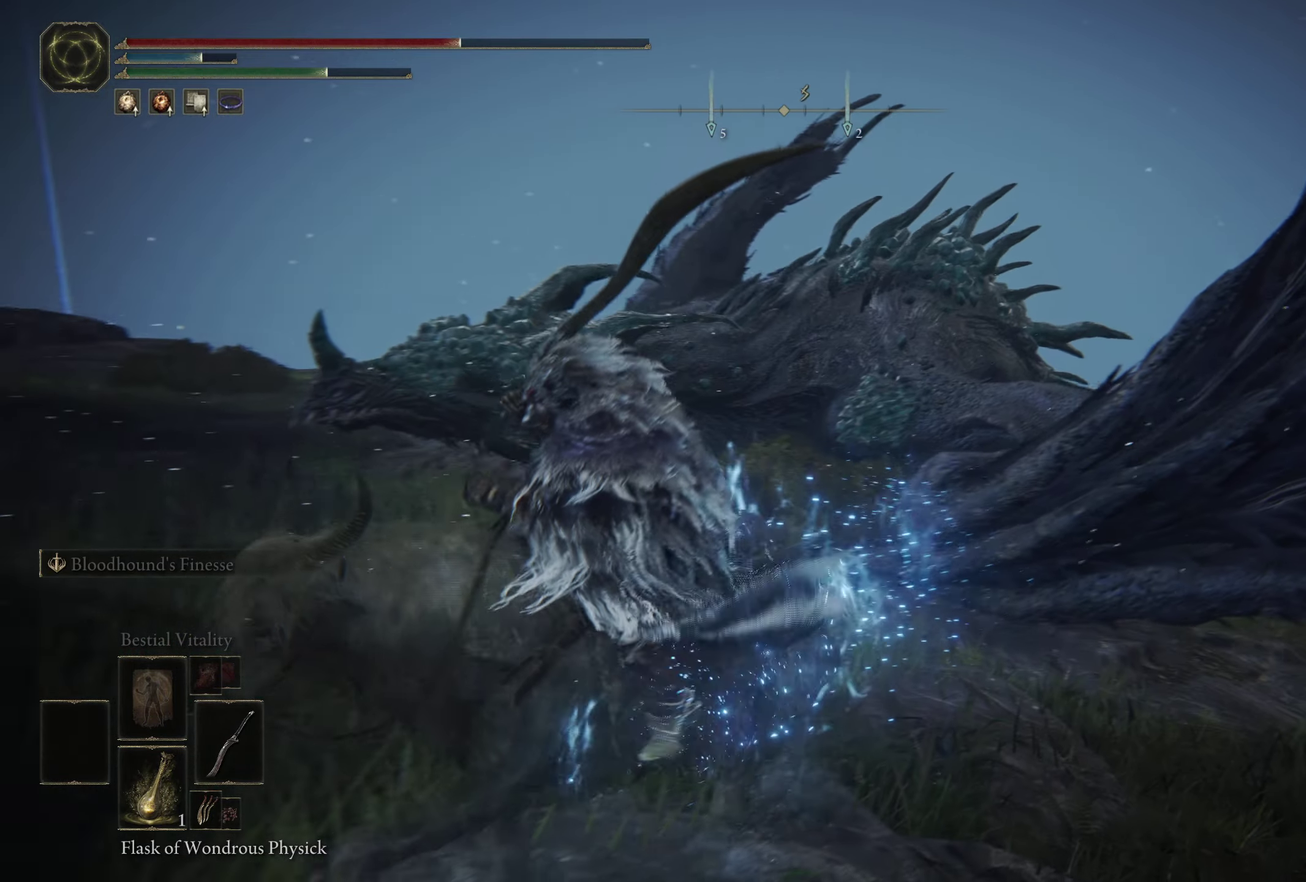
{"dt_ms": 500, "buttons": ["B"], "left_stick": "left", "right_stick": "center", "events": [[100, "B", "down"], [167, "B", "up"], [250, "B", "down"], [334, "B", "up"], [367, "left_stick", "left"], [434, "B", "down"]]}
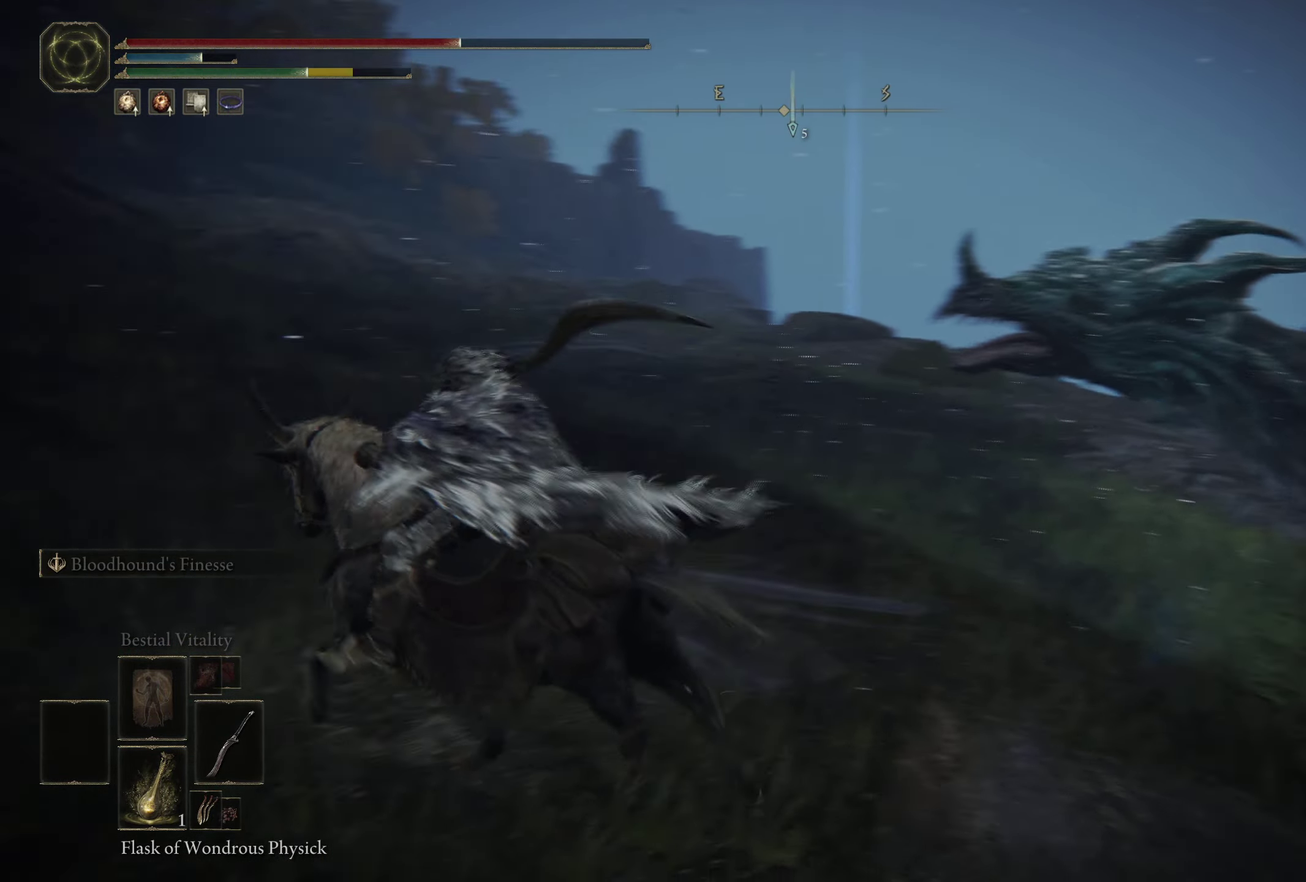
{"dt_ms": 300, "buttons": [], "left_stick": "up-left", "right_stick": "center", "events": [[17, "B", "up"], [67, "left_stick", "up-left"], [100, "B", "down"], [150, "B", "up"]]}
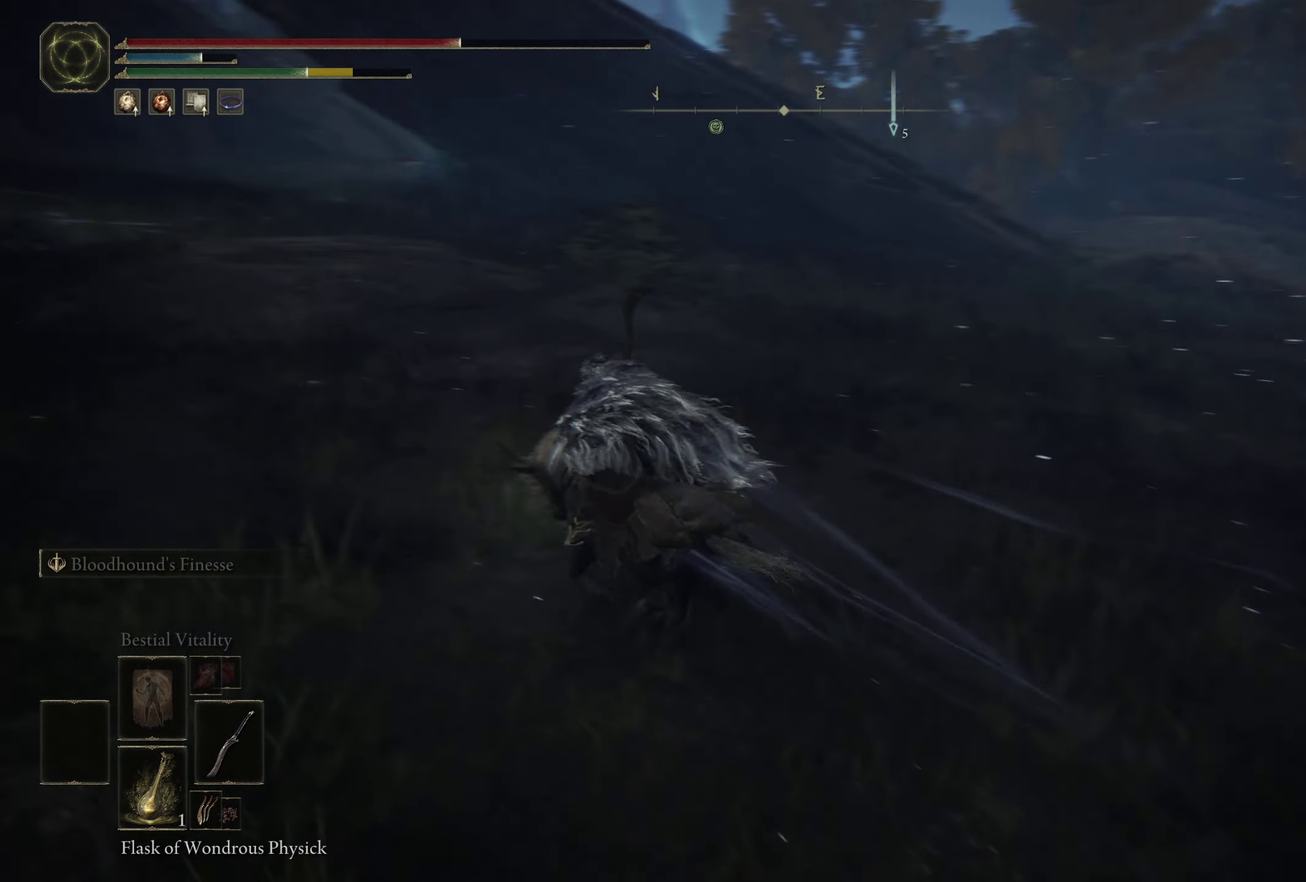
{"dt_ms": 700, "buttons": [], "left_stick": "up-left", "right_stick": "right", "events": [[67, "right_stick", "right"], [84, "left_stick", "up"], [267, "left_stick", "up-left"]]}
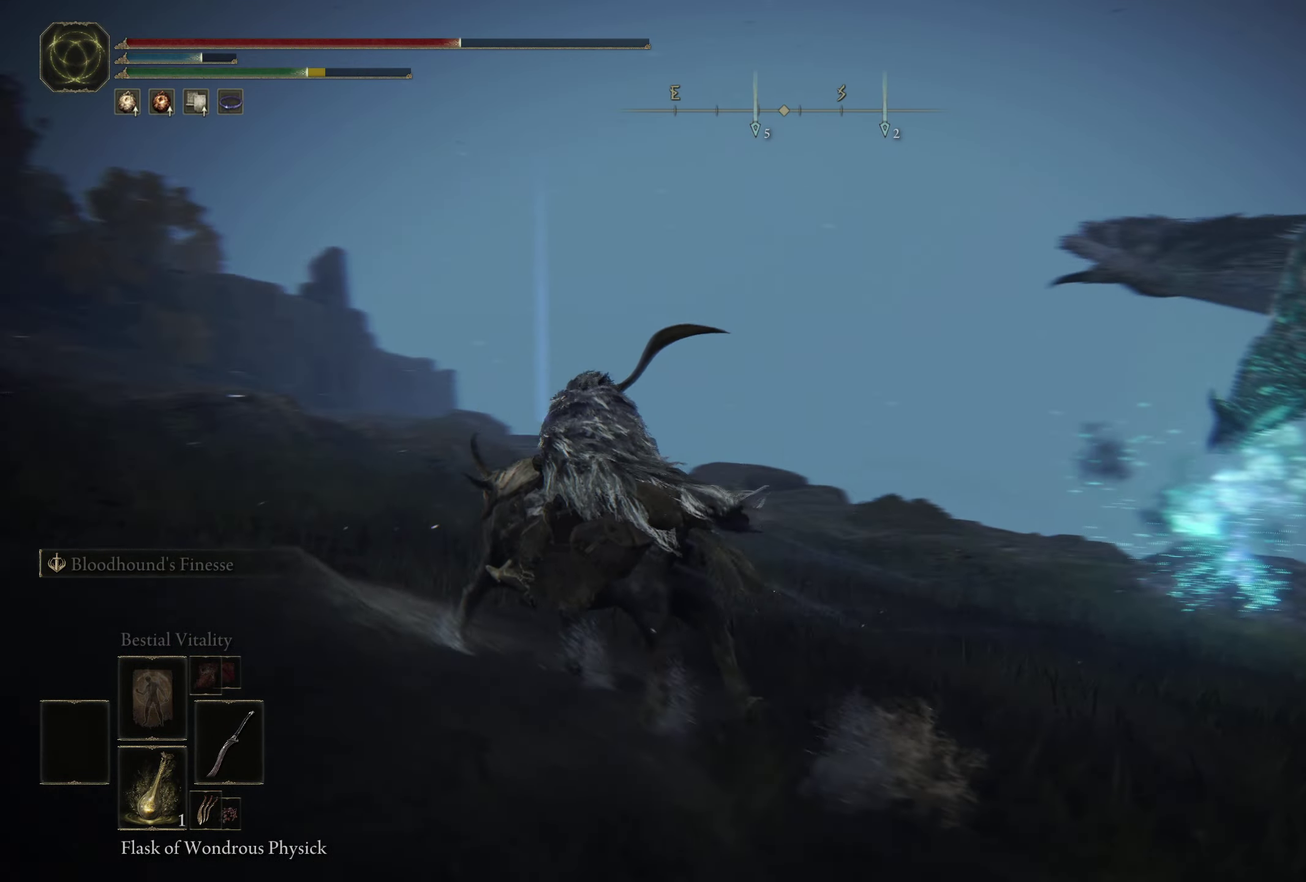
{"dt_ms": 500, "buttons": [], "left_stick": "left", "right_stick": "center", "events": [[284, "right_stick", "center"], [500, "left_stick", "left"]]}